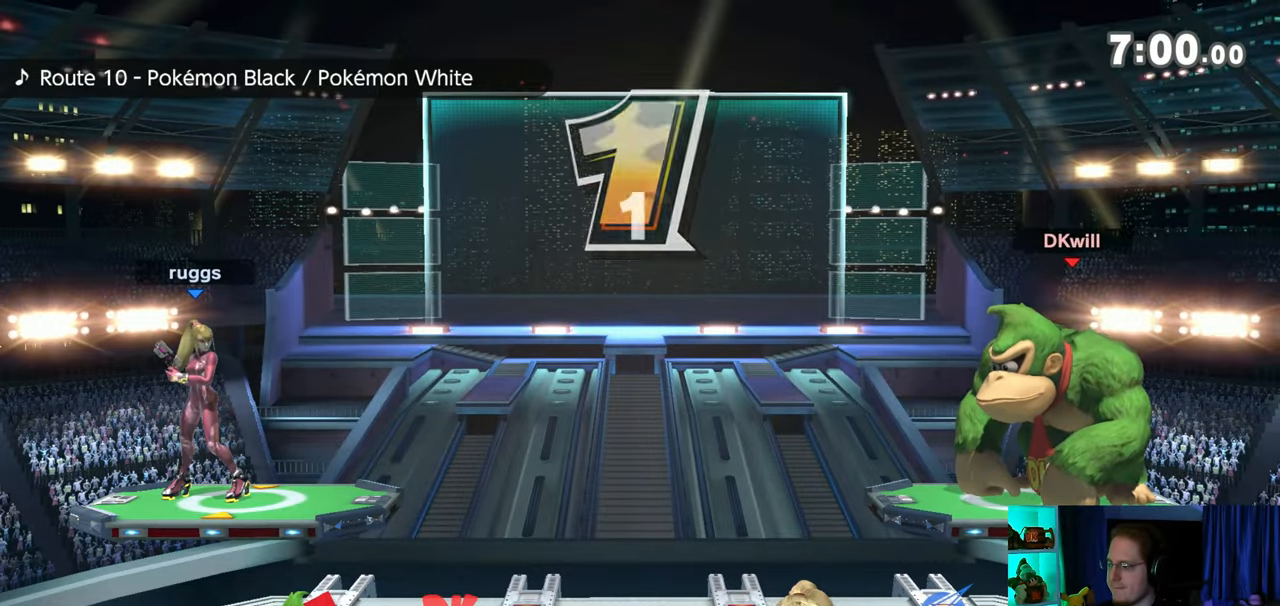
Gameplay with a controller (Nintendo layout); each line is a JSON object with the inputs held at the frame after it. "events" lists button and stick changes between this image and that frame as [ms after this image, input, new state], when the widget could be followed in between. Not read: L3 R3.
{"buttons": [], "left_stick": "center", "right_stick": "center", "events": [[367, "left_stick", "right"], [450, "left_stick", "center"]]}
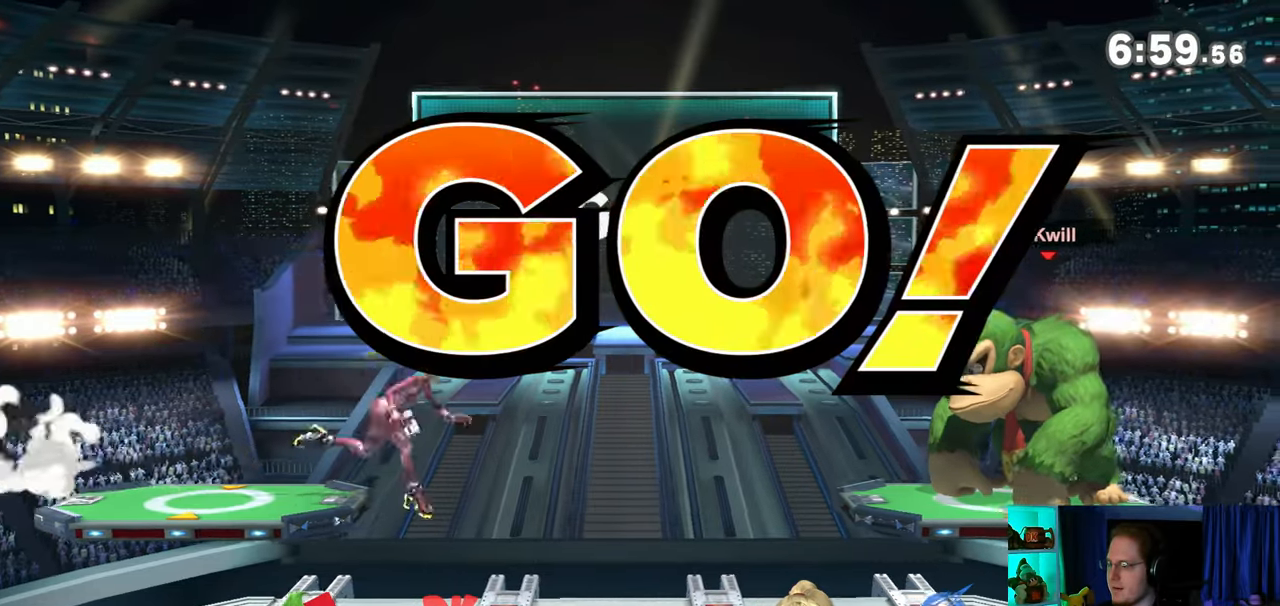
{"buttons": [], "left_stick": "center", "right_stick": "center", "events": [[50, "B", "down"], [117, "B", "up"]]}
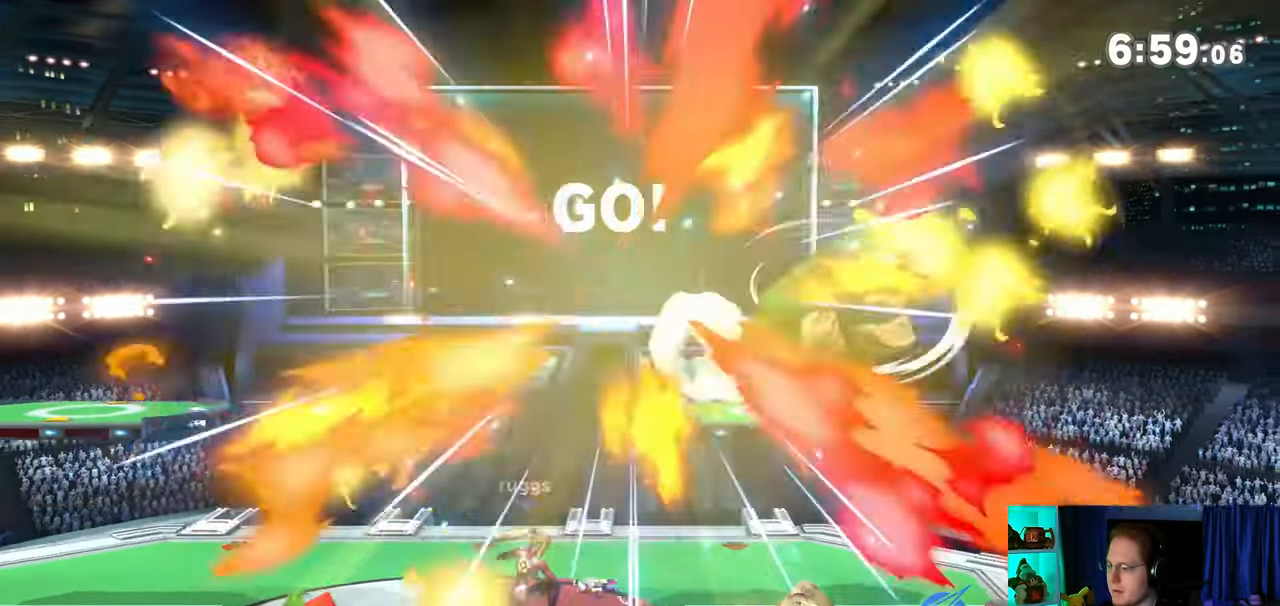
{"buttons": ["R1"], "left_stick": "center", "right_stick": "center", "events": [[33, "R1", "down"]]}
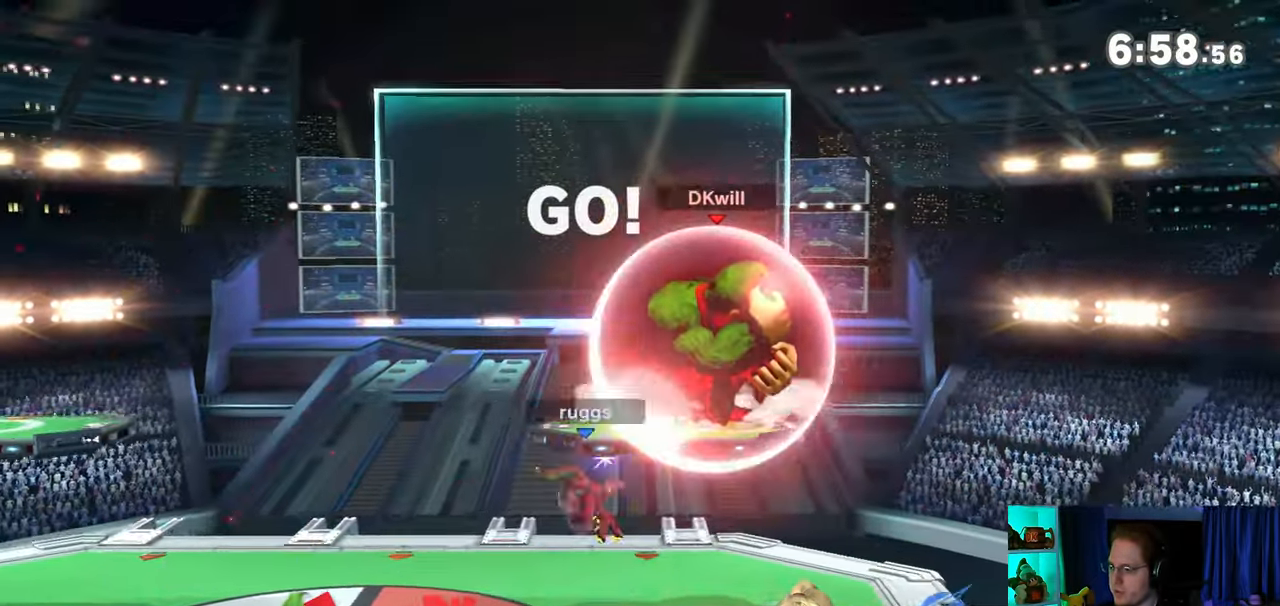
{"buttons": ["R1"], "left_stick": "center", "right_stick": "center", "events": []}
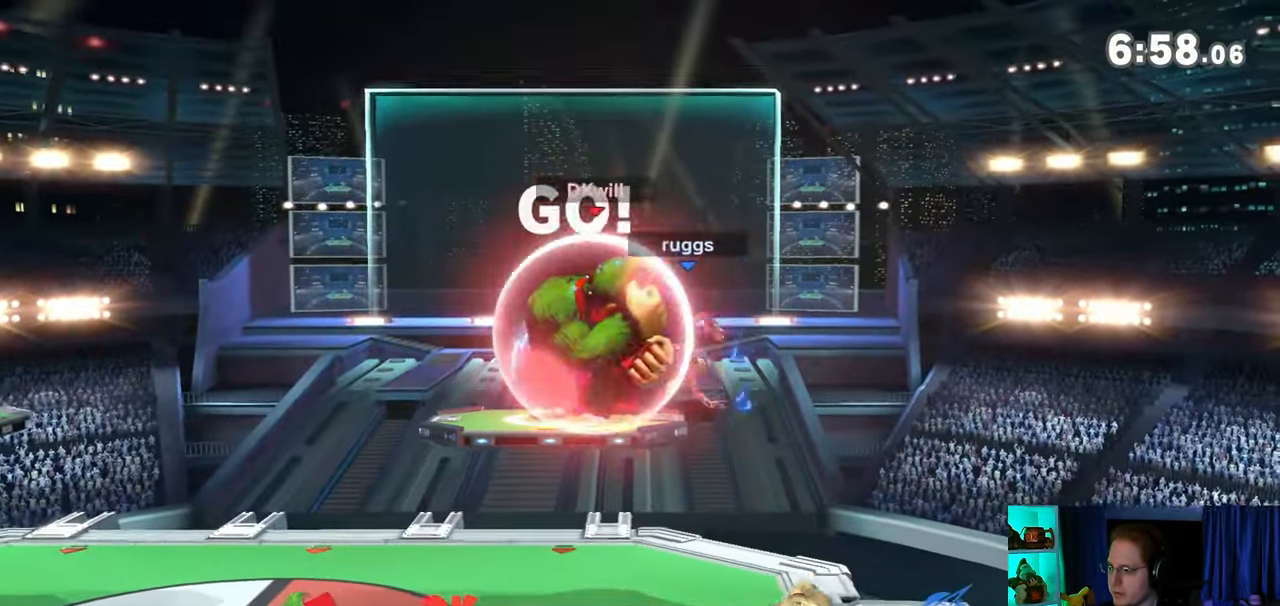
{"buttons": [], "left_stick": "right", "right_stick": "center", "events": [[117, "Y", "down"], [217, "left_stick", "right"], [300, "Y", "up"], [367, "R1", "up"]]}
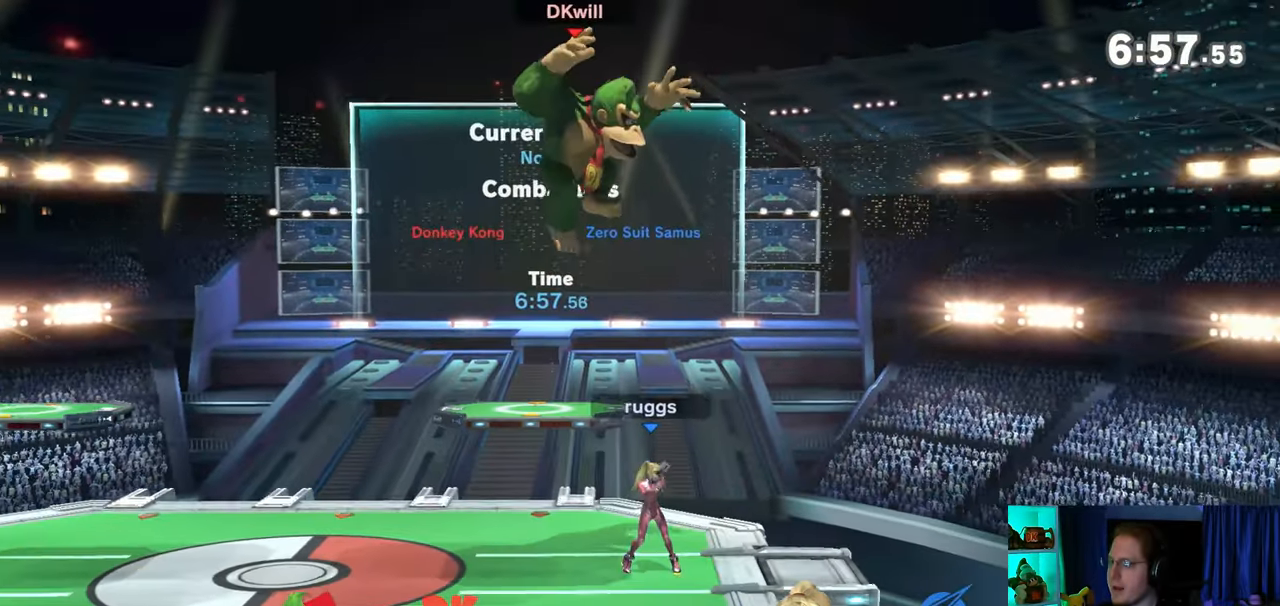
{"buttons": [], "left_stick": "left", "right_stick": "center", "events": [[183, "left_stick", "down-right"], [217, "B", "down"], [300, "B", "up"], [300, "left_stick", "down-left"], [367, "left_stick", "left"]]}
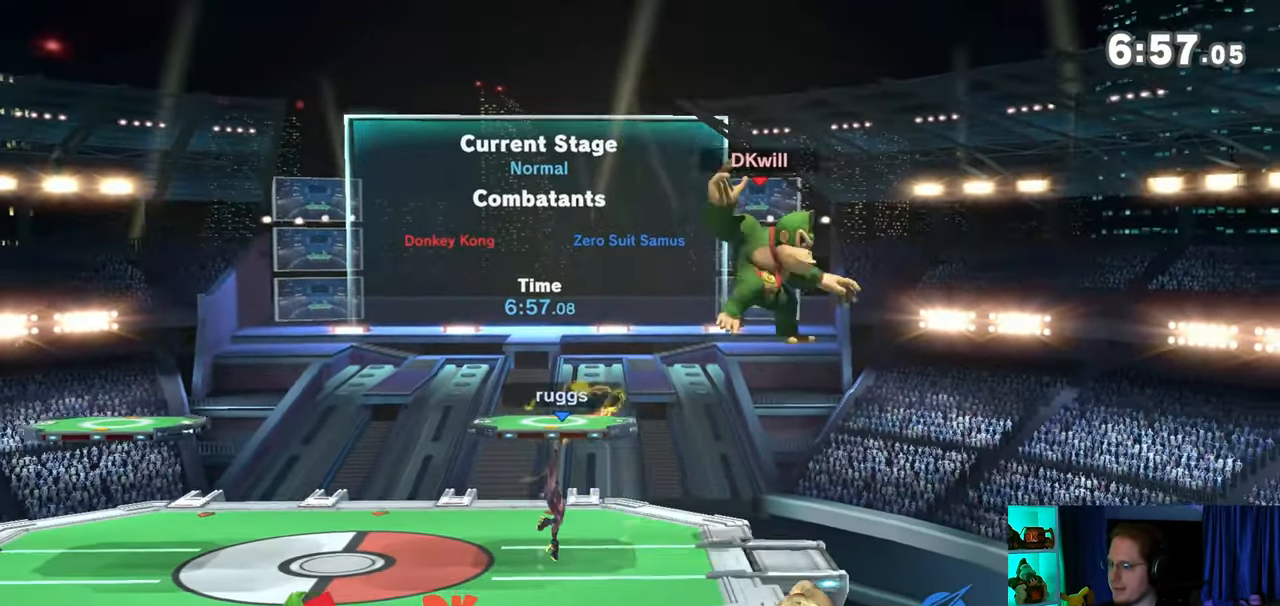
{"buttons": [], "left_stick": "center", "right_stick": "center", "events": [[433, "left_stick", "center"]]}
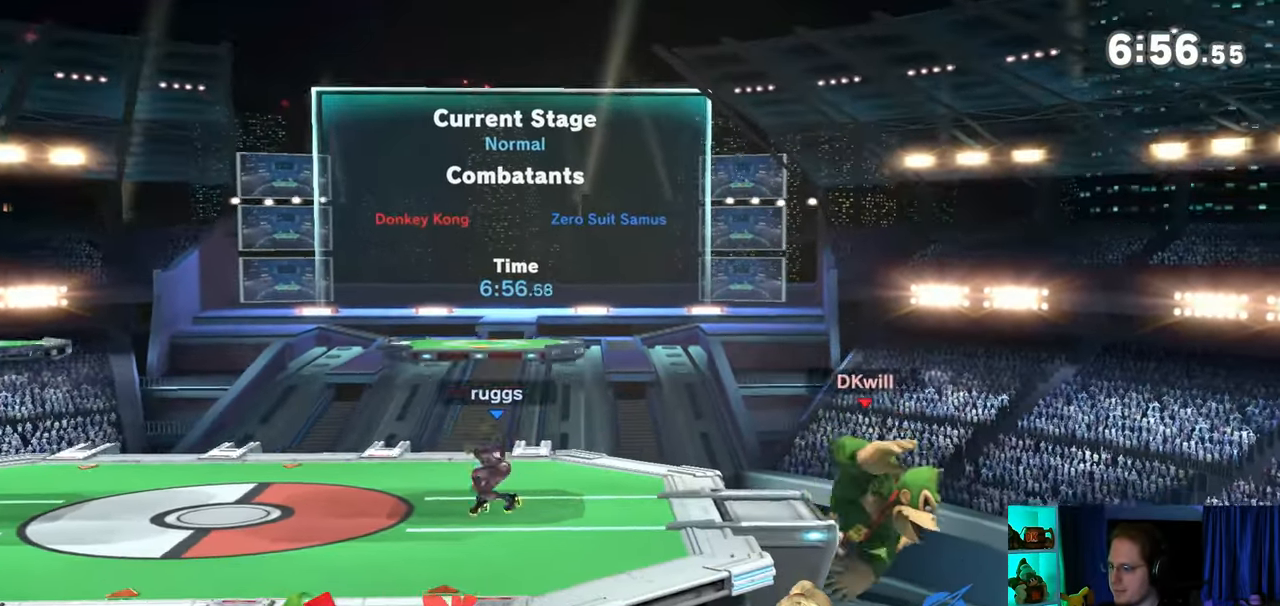
{"buttons": [], "left_stick": "left", "right_stick": "center", "events": [[183, "left_stick", "left"], [267, "Y", "down"], [267, "left_stick", "up-left"], [333, "Y", "up"], [367, "B", "down"], [400, "left_stick", "left"], [467, "B", "up"]]}
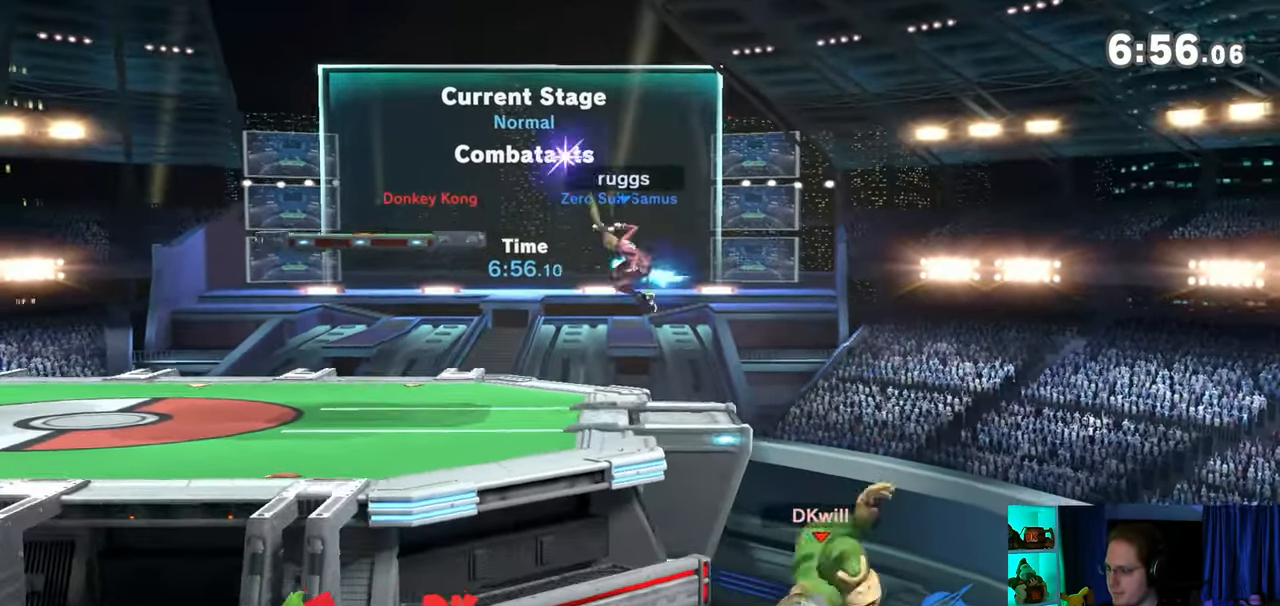
{"buttons": [], "left_stick": "left", "right_stick": "center", "events": [[283, "left_stick", "center"], [400, "left_stick", "left"]]}
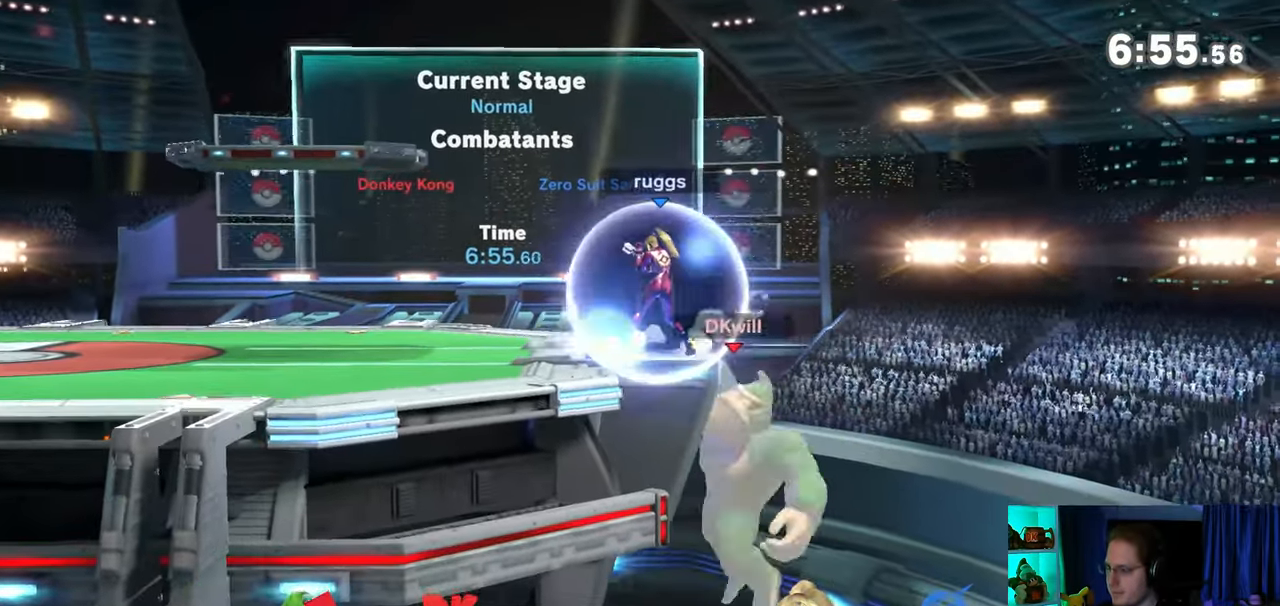
{"buttons": ["R1"], "left_stick": "up", "right_stick": "center", "events": [[333, "R1", "down"], [367, "left_stick", "up"]]}
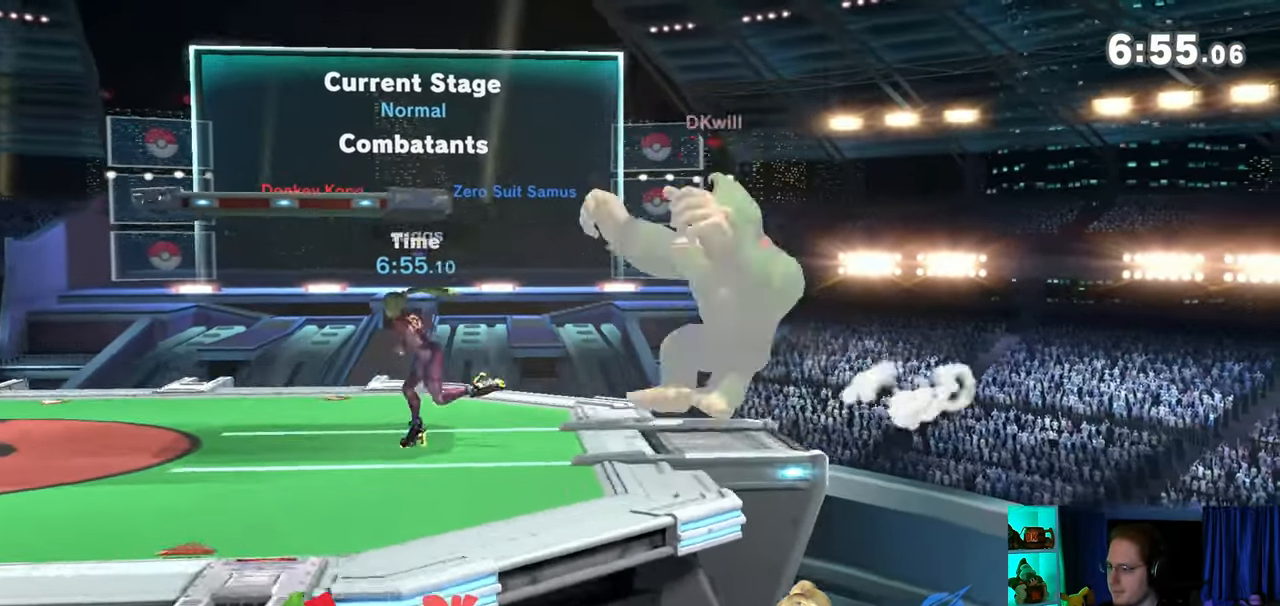
{"buttons": ["Y", "R1"], "left_stick": "center", "right_stick": "center", "events": [[267, "left_stick", "center"], [467, "Y", "down"]]}
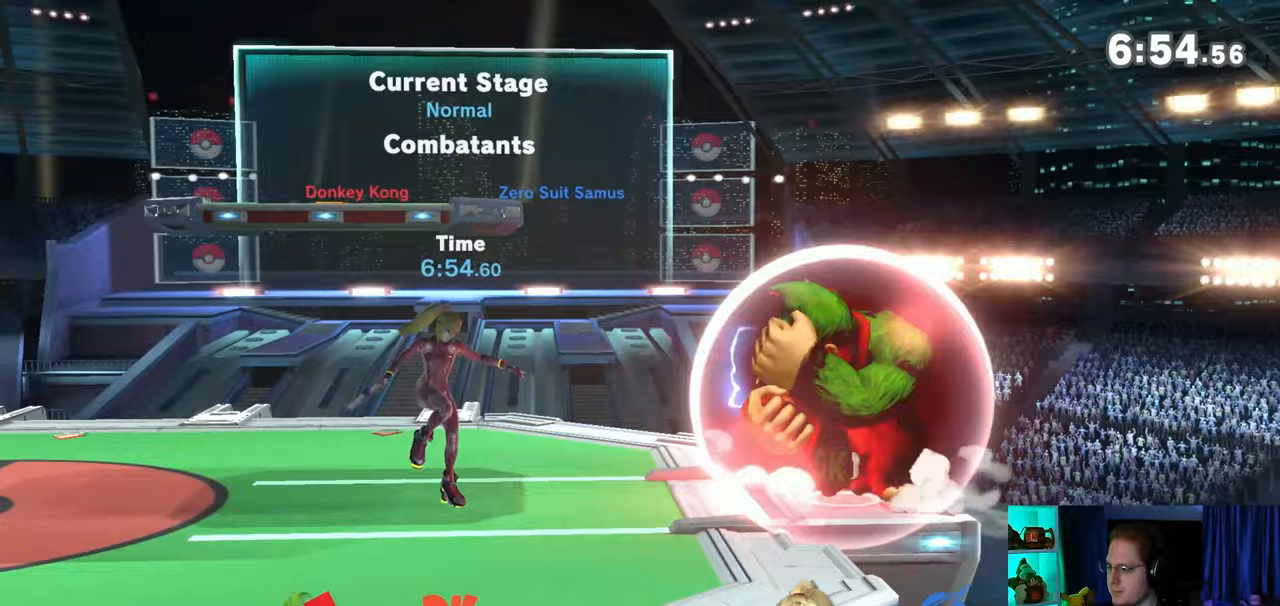
{"buttons": [], "left_stick": "down", "right_stick": "center", "events": [[183, "Y", "up"], [217, "R1", "up"], [450, "left_stick", "down"]]}
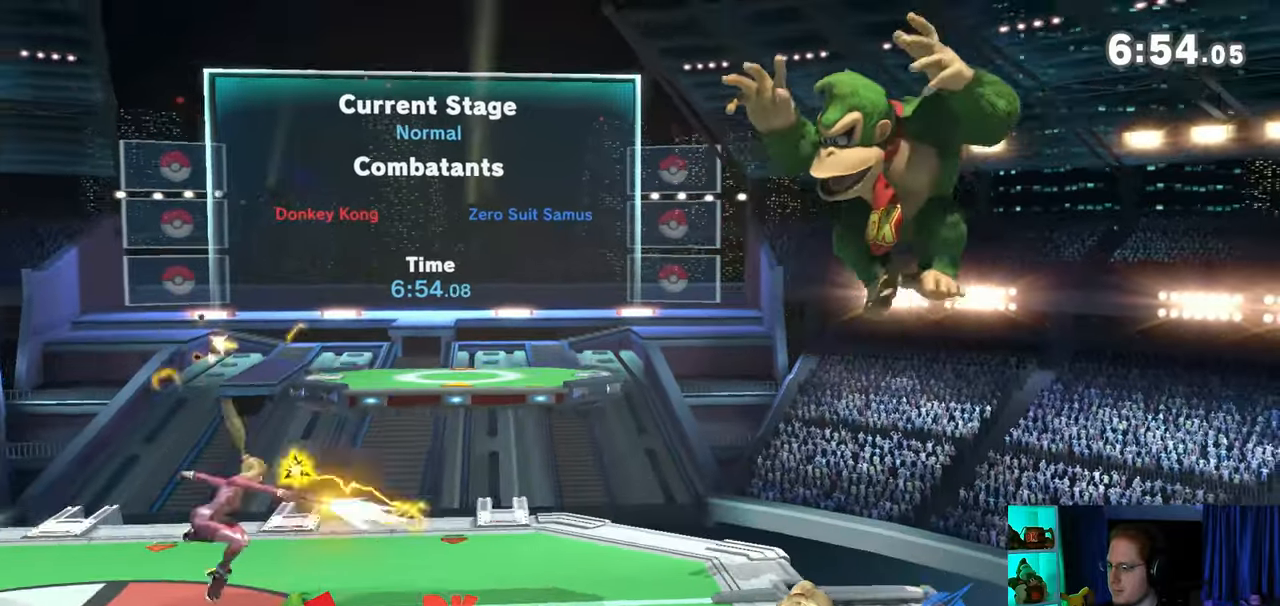
{"buttons": ["R1"], "left_stick": "center", "right_stick": "center", "events": [[50, "left_stick", "center"], [300, "R1", "down"]]}
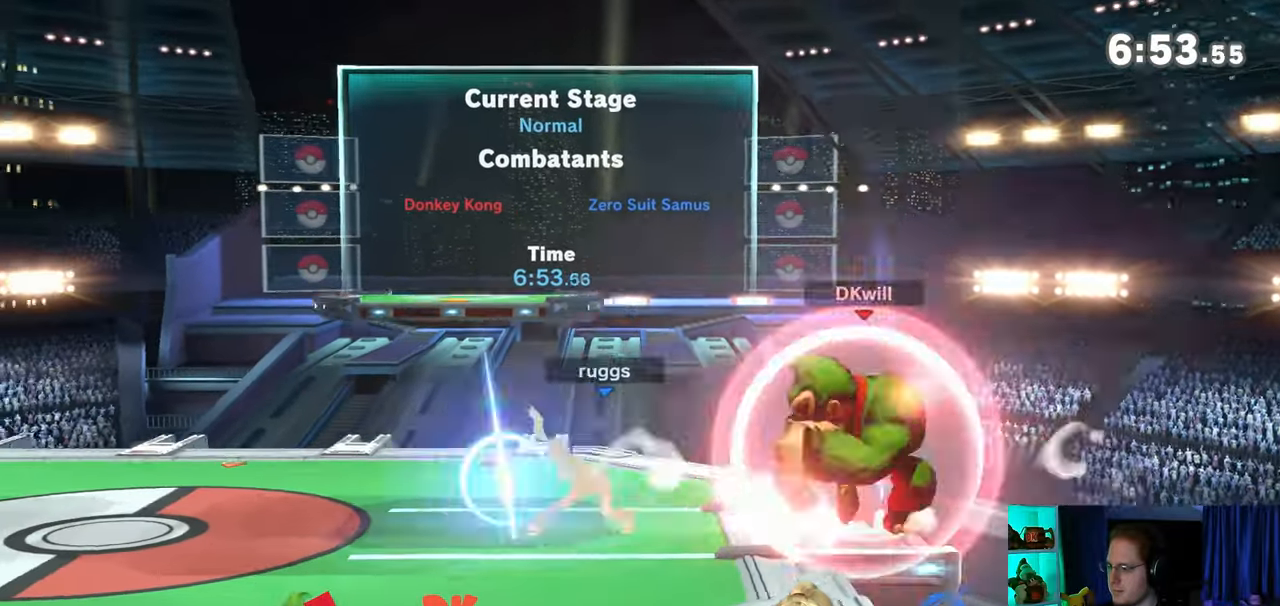
{"buttons": ["R1"], "left_stick": "center", "right_stick": "center", "events": [[83, "left_stick", "left"], [333, "left_stick", "center"]]}
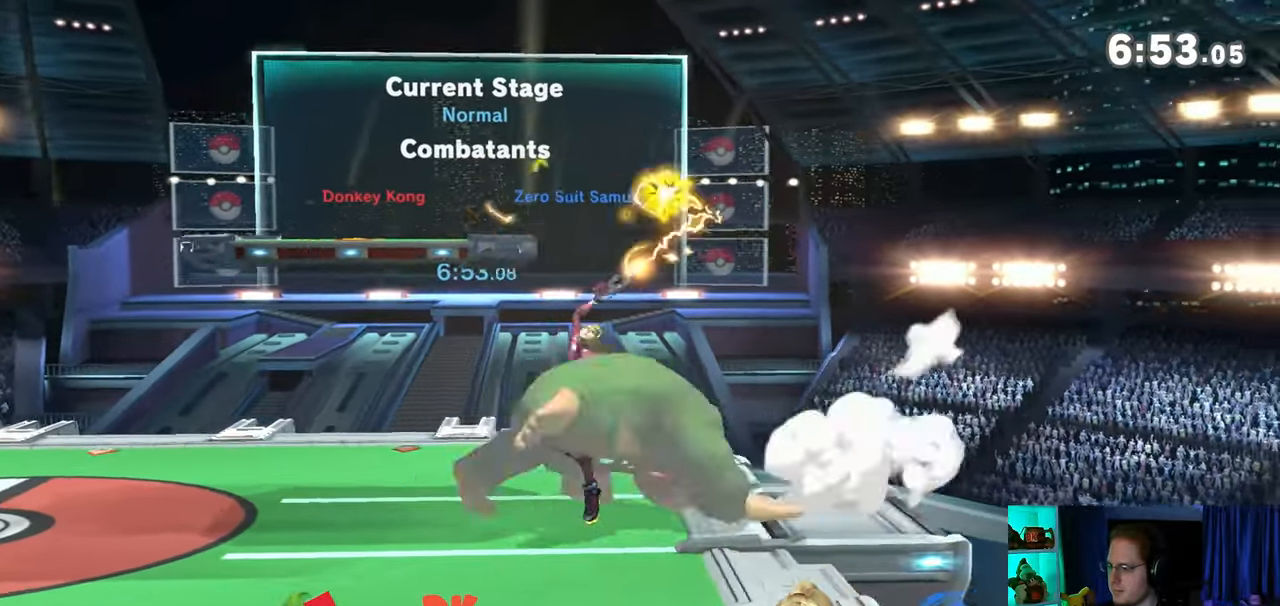
{"buttons": [], "left_stick": "down", "right_stick": "center", "events": [[33, "R1", "up"], [83, "left_stick", "down"], [217, "B", "down"], [300, "B", "up"]]}
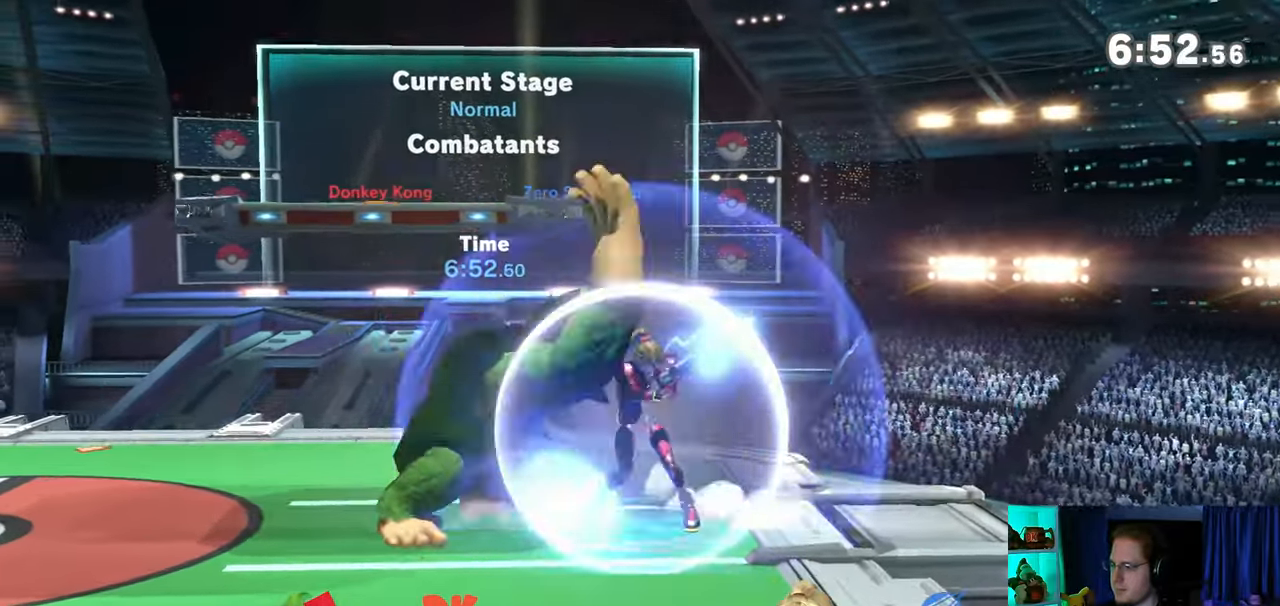
{"buttons": [], "left_stick": "center", "right_stick": "center", "events": [[367, "R1", "down"], [433, "left_stick", "center"], [500, "R1", "up"]]}
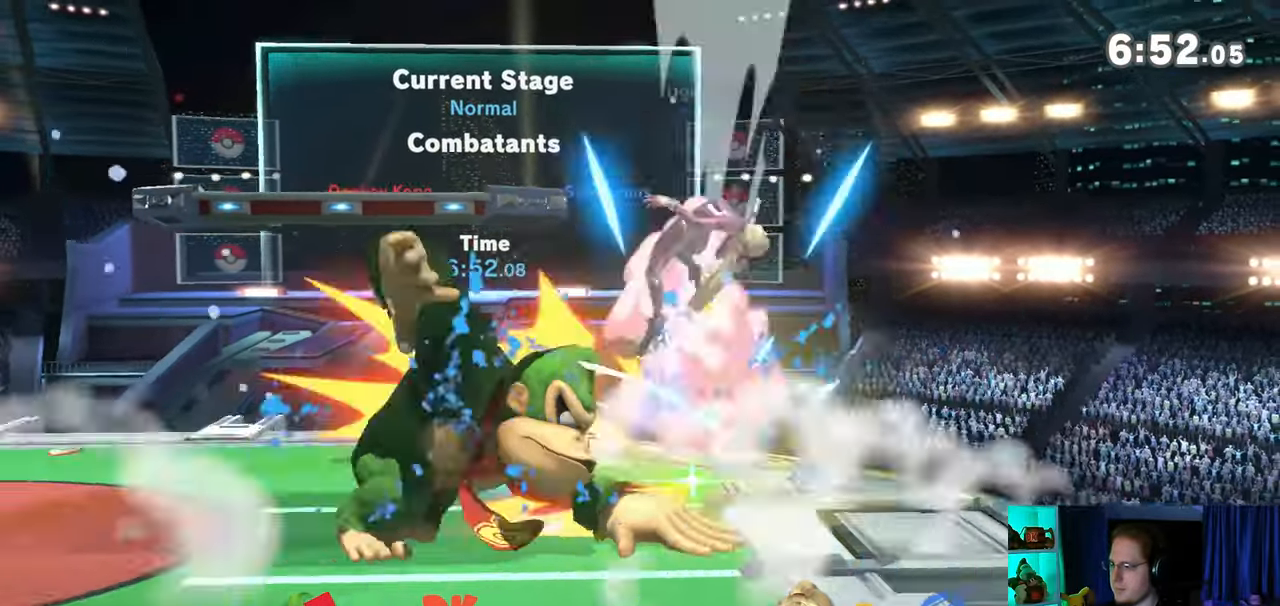
{"buttons": ["B"], "left_stick": "center", "right_stick": "center", "events": [[217, "left_stick", "left"], [433, "B", "down"], [433, "left_stick", "center"]]}
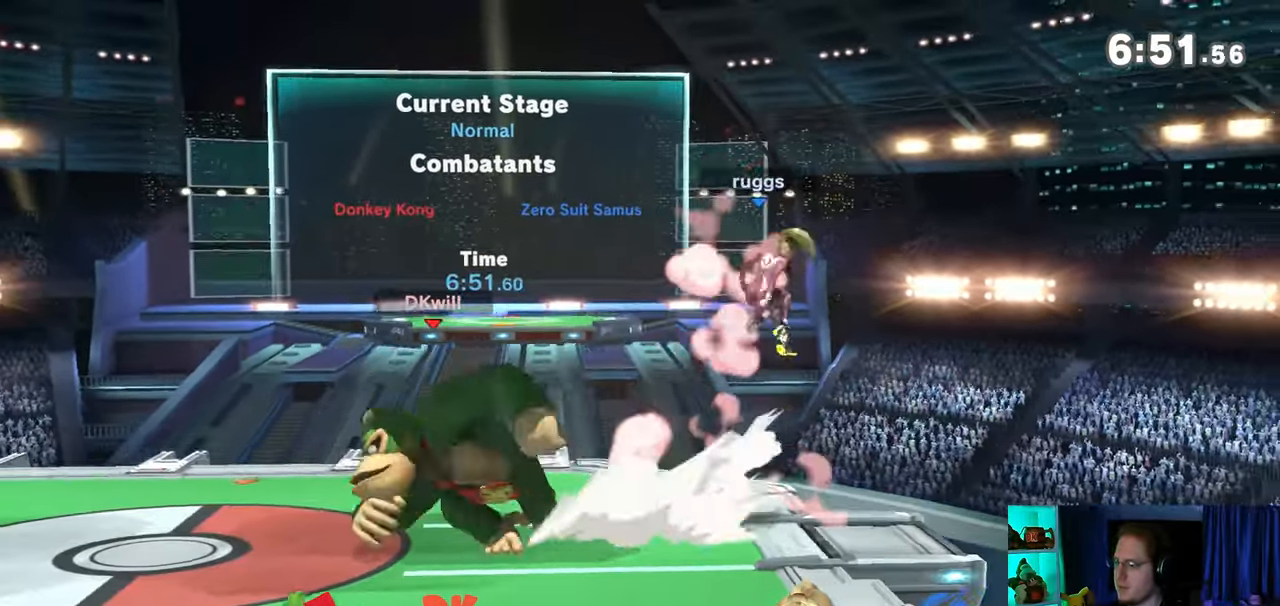
{"buttons": [], "left_stick": "left", "right_stick": "center", "events": [[17, "B", "up"], [83, "R1", "down"], [117, "R1", "up"], [283, "left_stick", "left"], [400, "left_stick", "center"], [500, "left_stick", "left"]]}
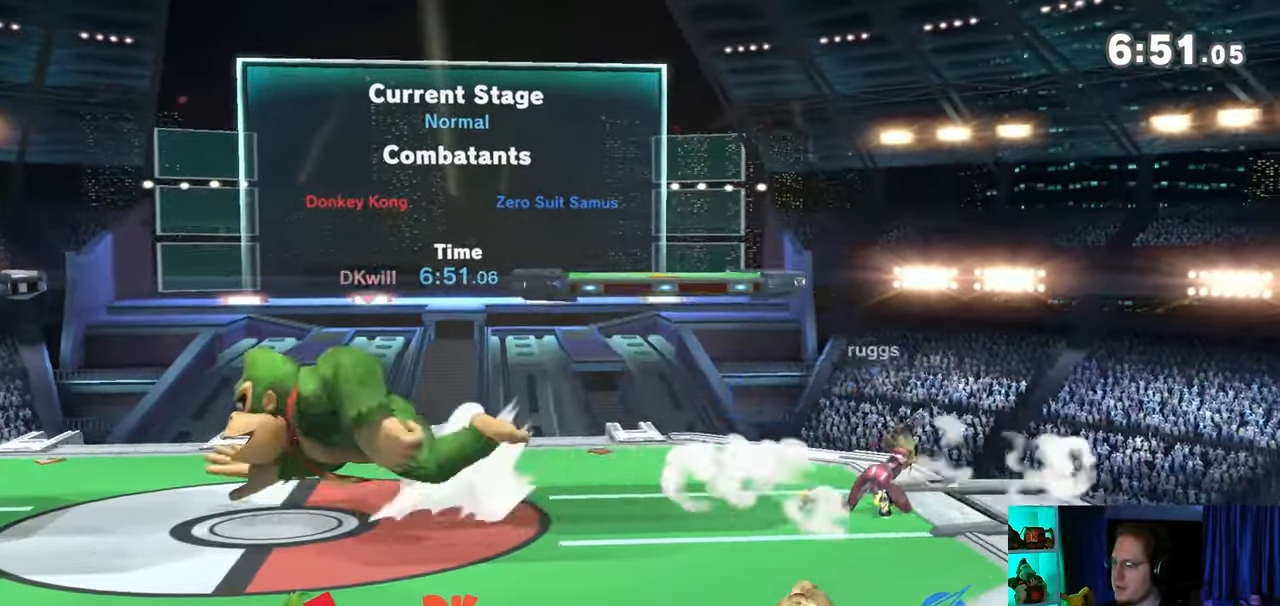
{"buttons": ["R1"], "left_stick": "right", "right_stick": "center", "events": [[50, "left_stick", "right"], [500, "R1", "down"]]}
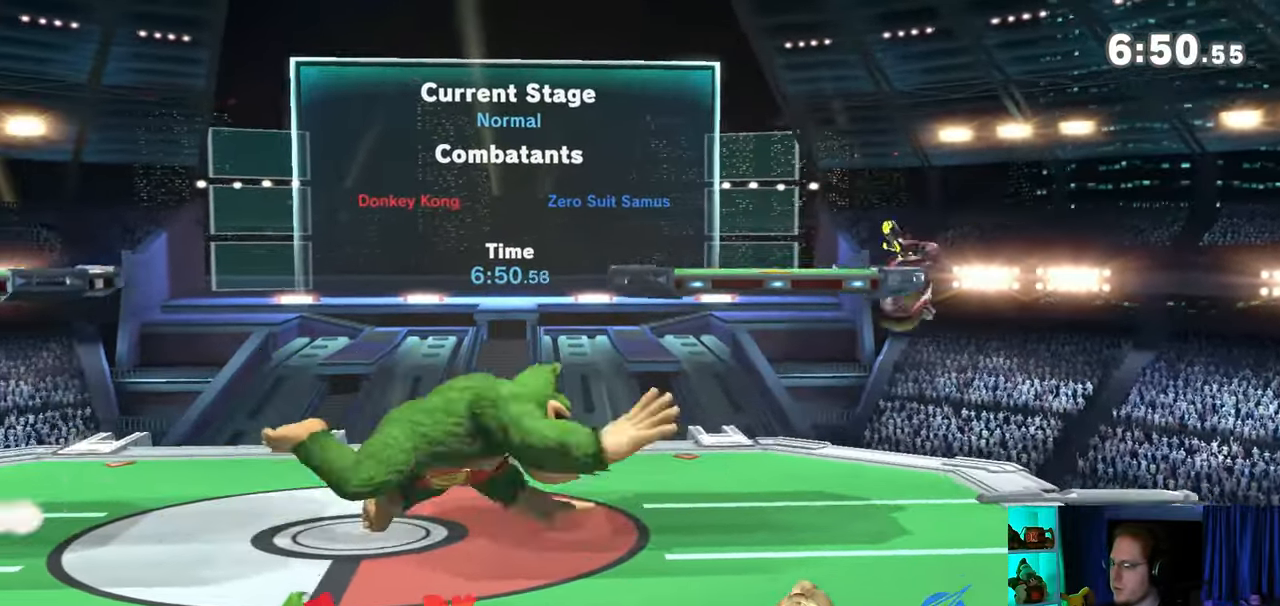
{"buttons": ["R1"], "left_stick": "right", "right_stick": "center", "events": [[33, "left_stick", "center"], [300, "left_stick", "right"]]}
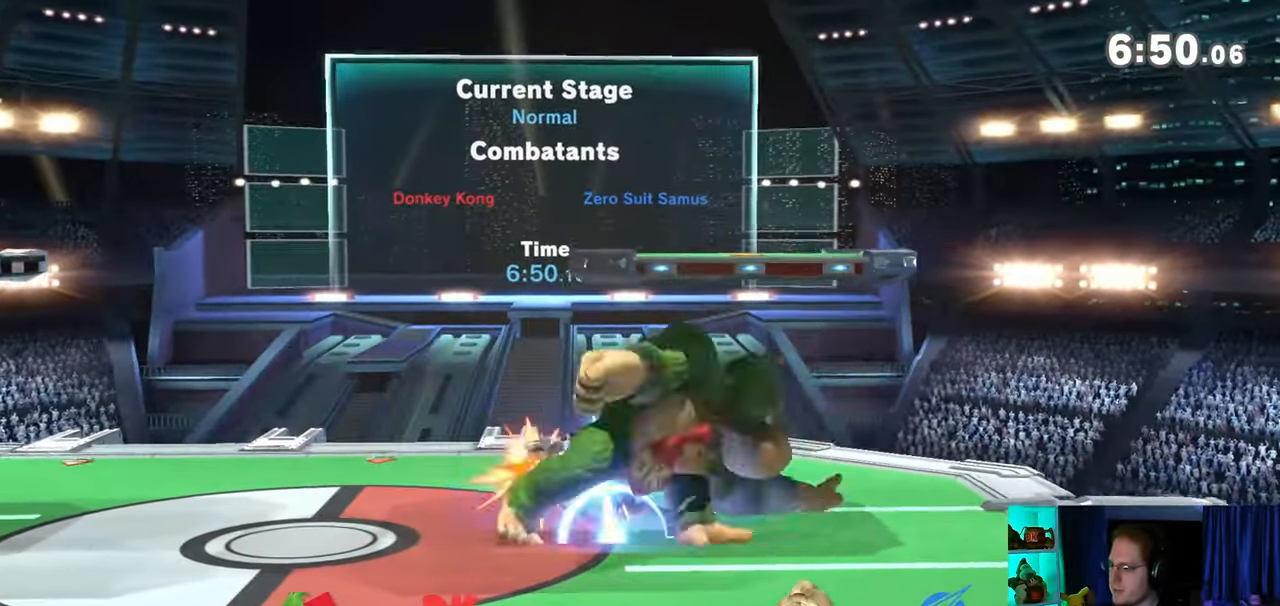
{"buttons": [], "left_stick": "left", "right_stick": "center", "events": [[50, "left_stick", "center"], [117, "R1", "up"], [333, "left_stick", "left"]]}
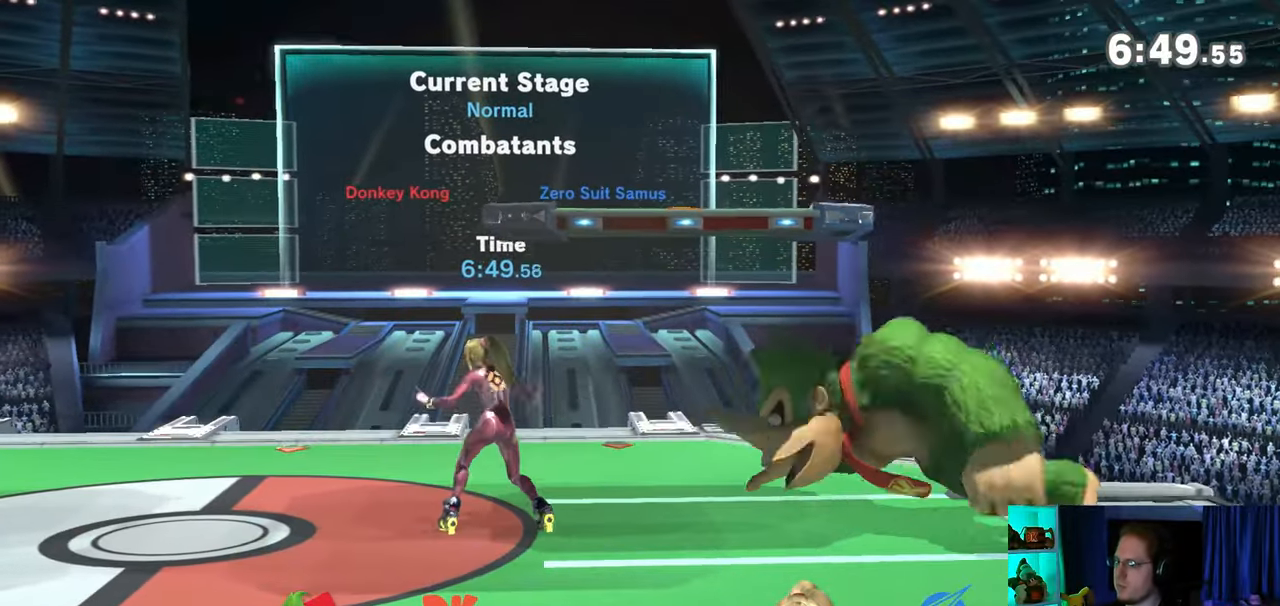
{"buttons": [], "left_stick": "left", "right_stick": "center", "events": [[150, "A", "down"], [217, "A", "up"], [283, "A", "down"], [400, "A", "up"]]}
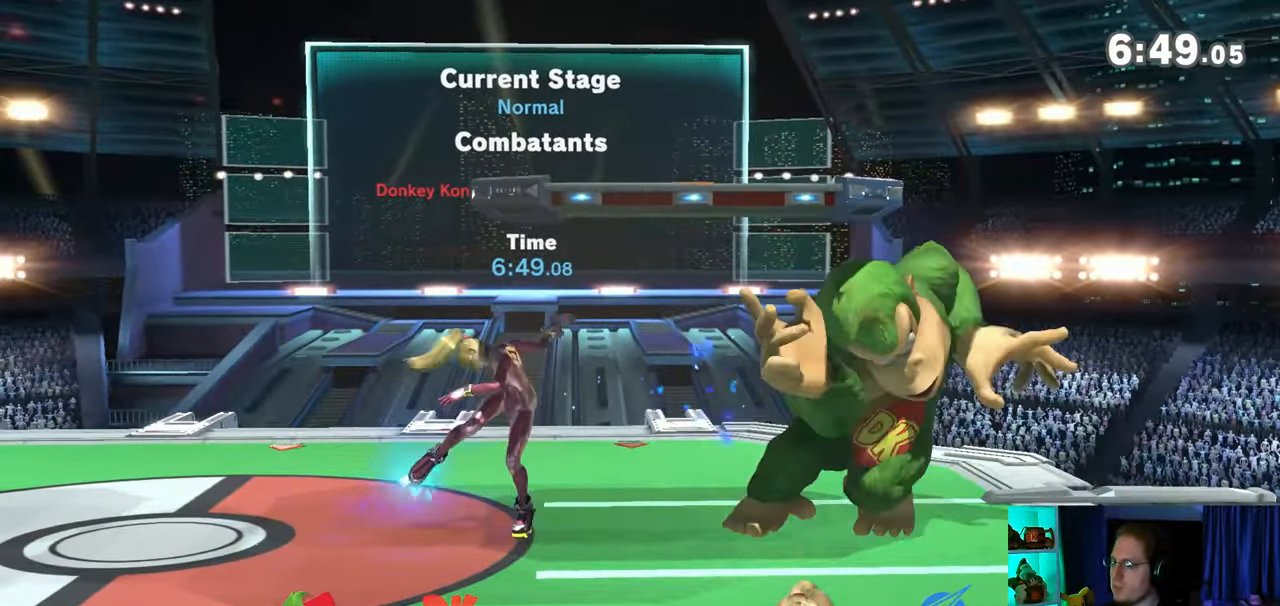
{"buttons": ["R1"], "left_stick": "center", "right_stick": "center", "events": [[83, "left_stick", "center"], [150, "left_stick", "left"], [417, "R1", "down"], [417, "left_stick", "center"]]}
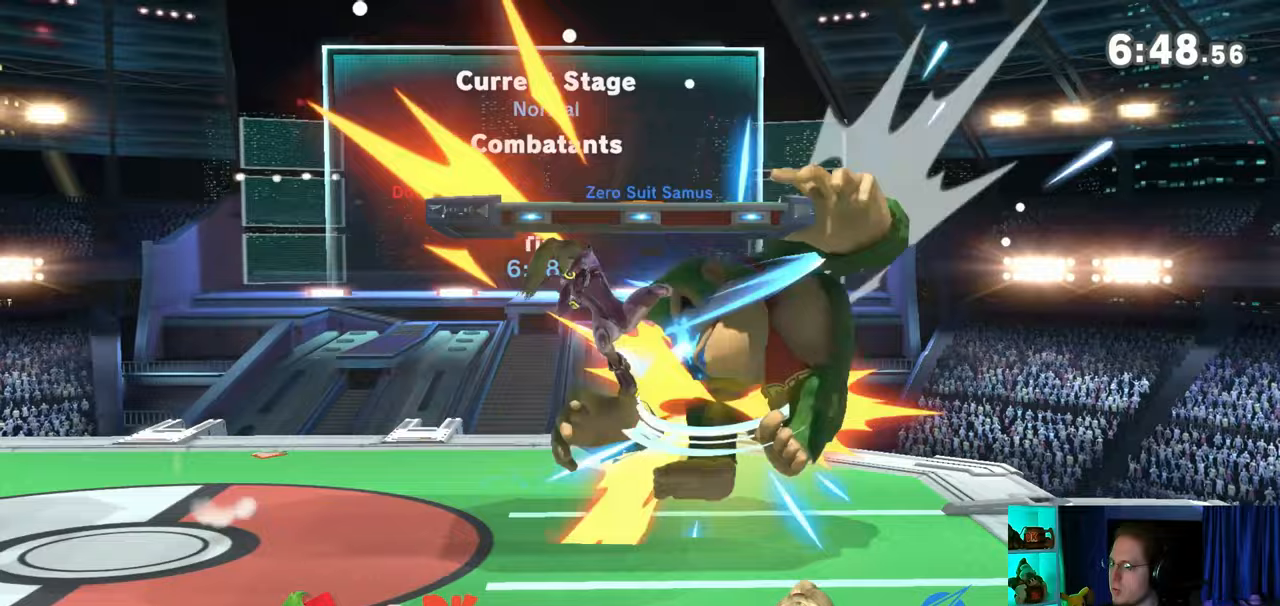
{"buttons": ["X"], "left_stick": "left", "right_stick": "center", "events": [[33, "left_stick", "left"], [150, "left_stick", "center"], [217, "R1", "up"], [467, "X", "down"], [467, "left_stick", "left"]]}
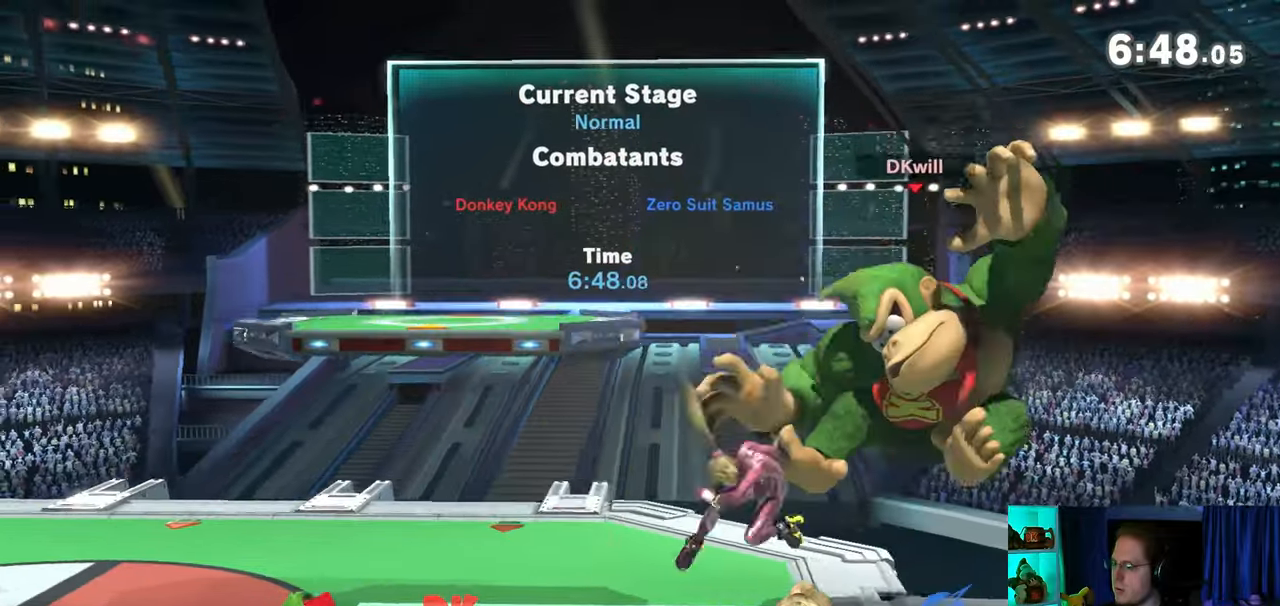
{"buttons": ["R1"], "left_stick": "left", "right_stick": "center", "events": [[83, "X", "up"], [450, "R1", "down"]]}